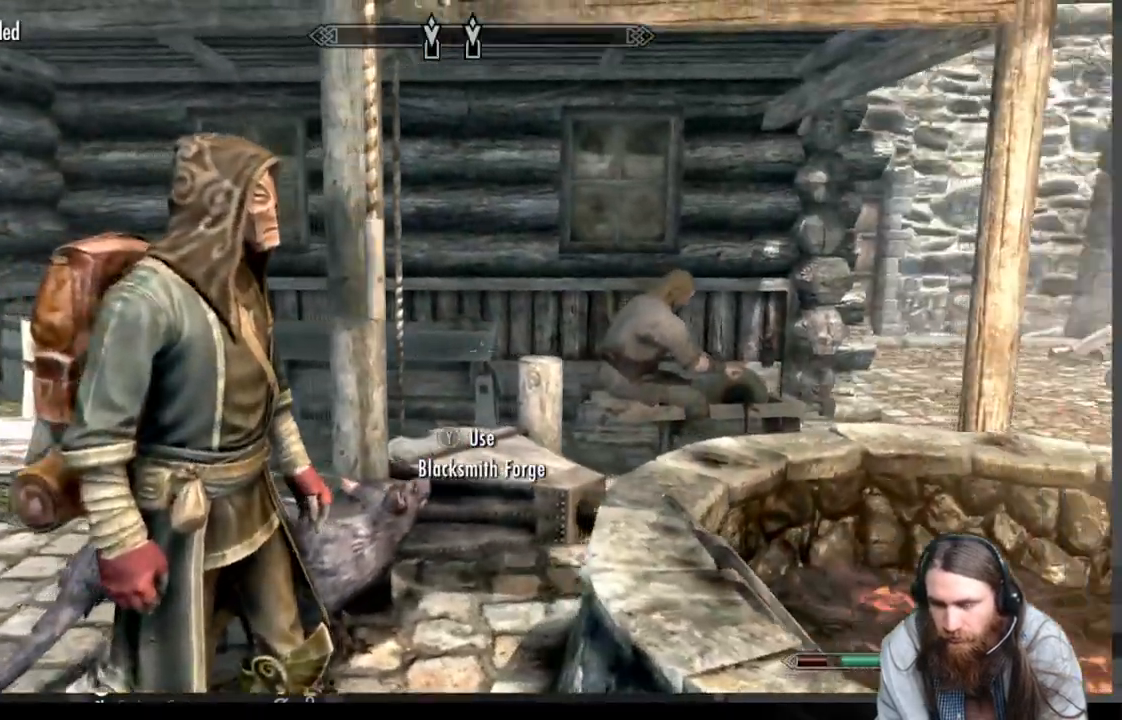
Gameplay with a controller (Xbox layout); each line is a JSON object with the inputs held at the frame after it. "events" lists button and stick changes between this image and that frame as [ms after this image, input, new state], when the widget could be followed in between. Not read: R3.
{"buttons": [], "left_stick": "center", "right_stick": "center", "events": []}
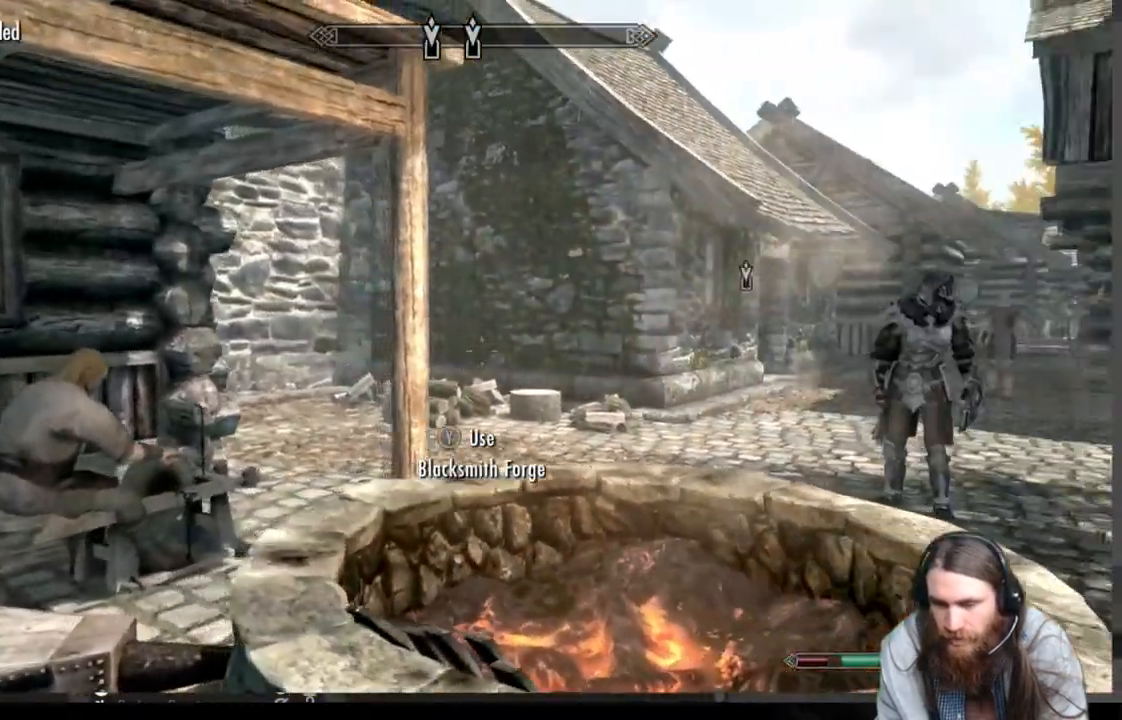
{"buttons": [], "left_stick": "center", "right_stick": "center", "events": []}
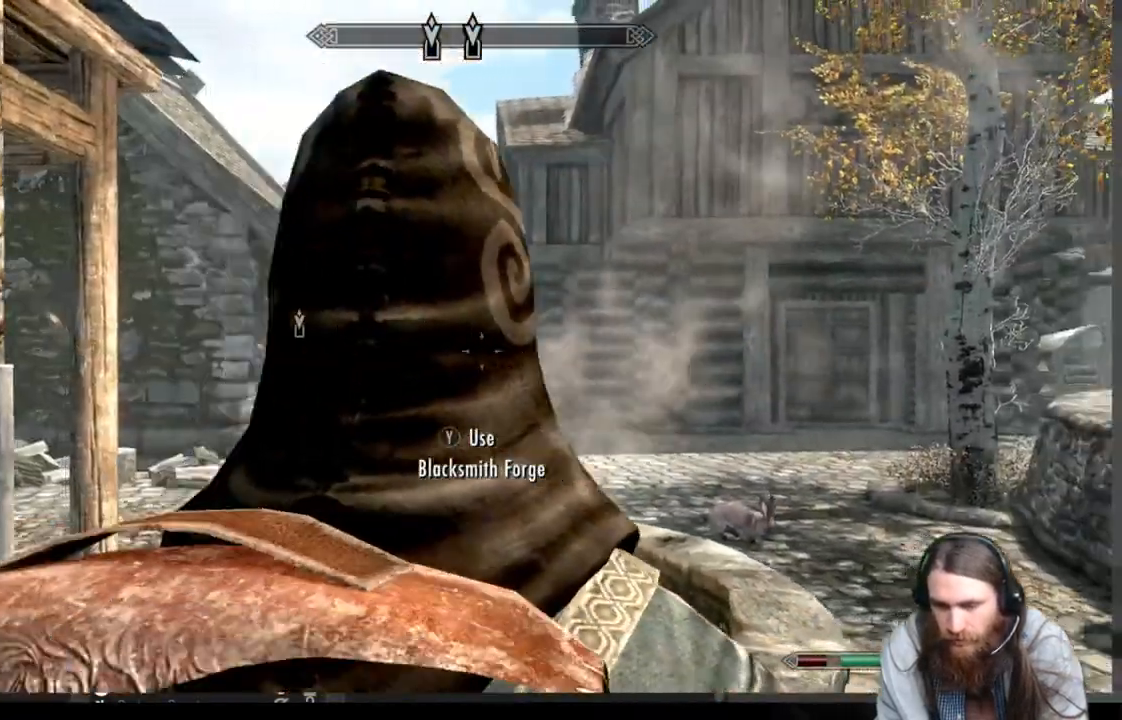
{"buttons": [], "left_stick": "down-left", "right_stick": "left", "events": [[200, "right_stick", "left"], [300, "left_stick", "down-left"]]}
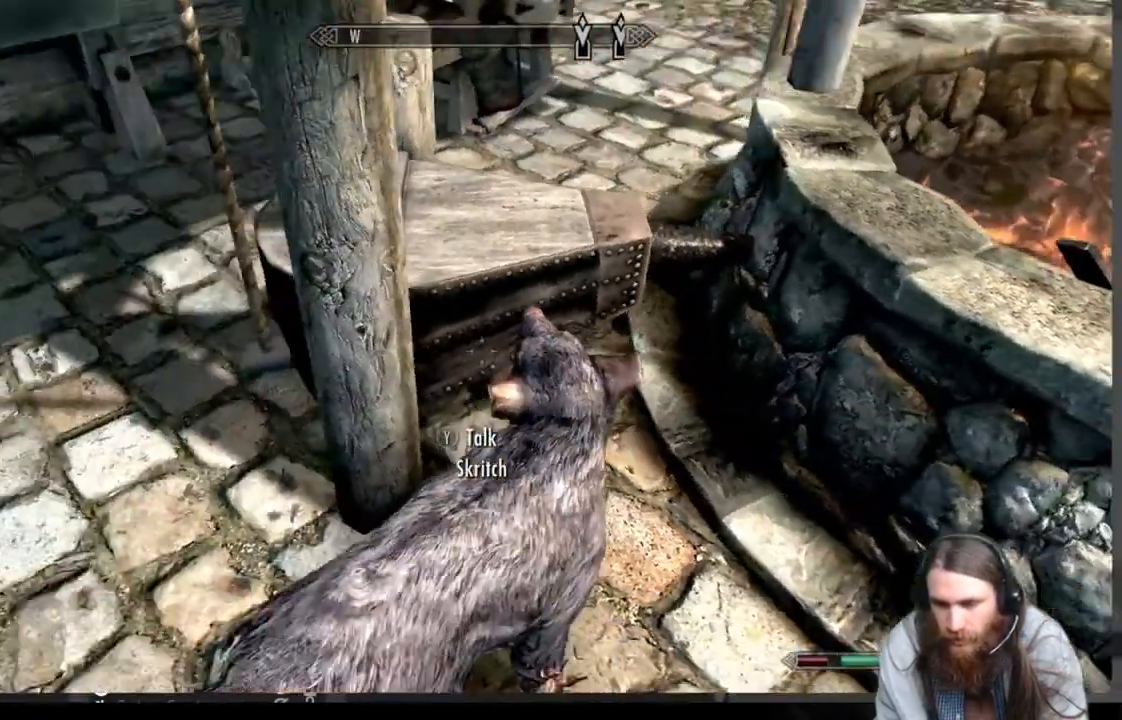
{"buttons": [], "left_stick": "up", "right_stick": "center", "events": [[150, "left_stick", "up-left"], [200, "right_stick", "center"], [300, "right_stick", "right"], [500, "left_stick", "up"], [500, "right_stick", "center"]]}
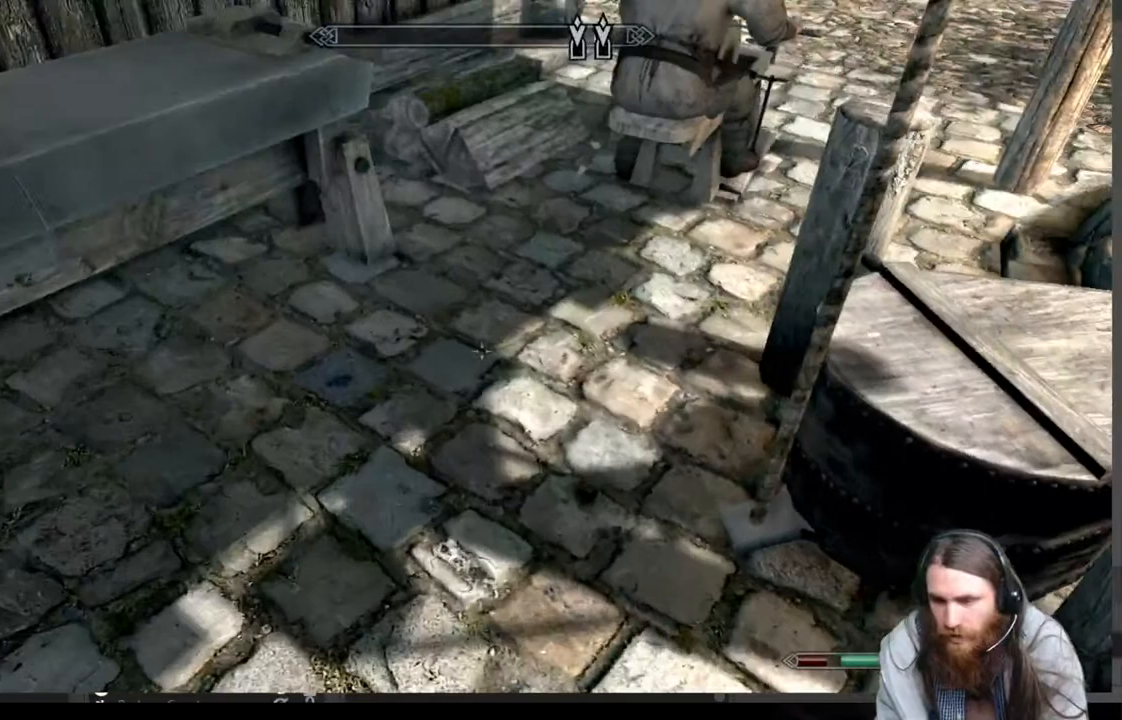
{"buttons": [], "left_stick": "up-left", "right_stick": "up", "events": [[100, "right_stick", "right"], [333, "left_stick", "center"], [350, "right_stick", "center"], [433, "left_stick", "up-left"], [500, "right_stick", "up"]]}
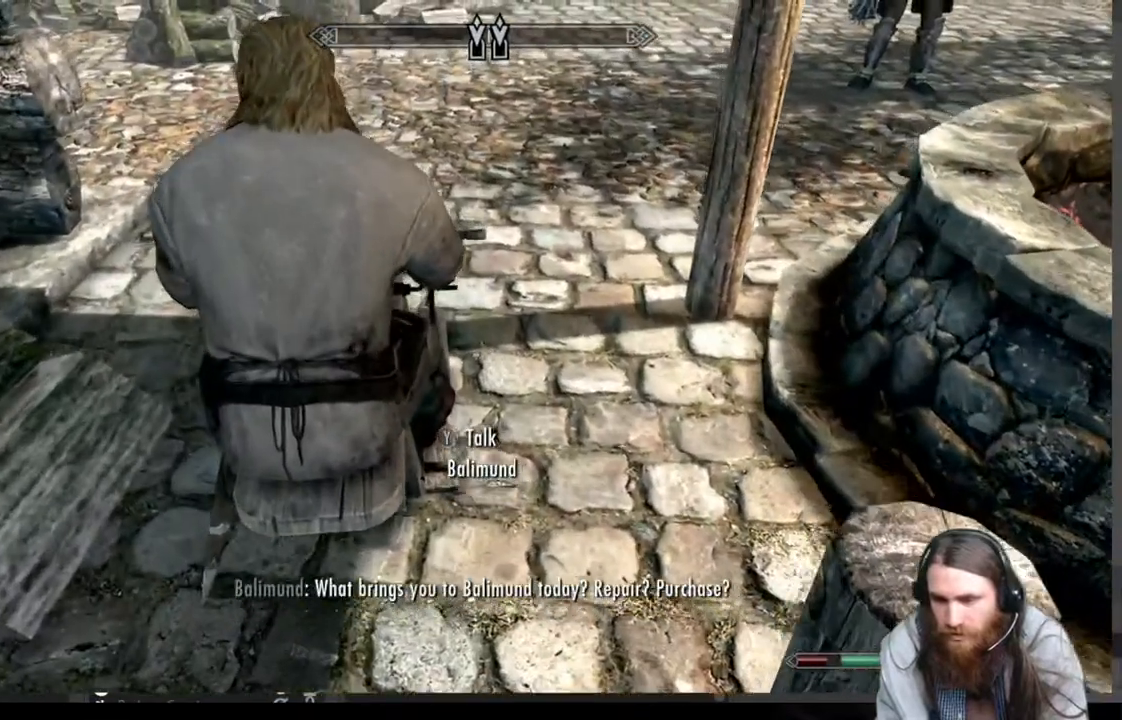
{"buttons": [], "left_stick": "down", "right_stick": "center", "events": [[50, "left_stick", "center"], [50, "right_stick", "center"], [383, "Y", "down"], [467, "left_stick", "down"], [483, "Y", "up"]]}
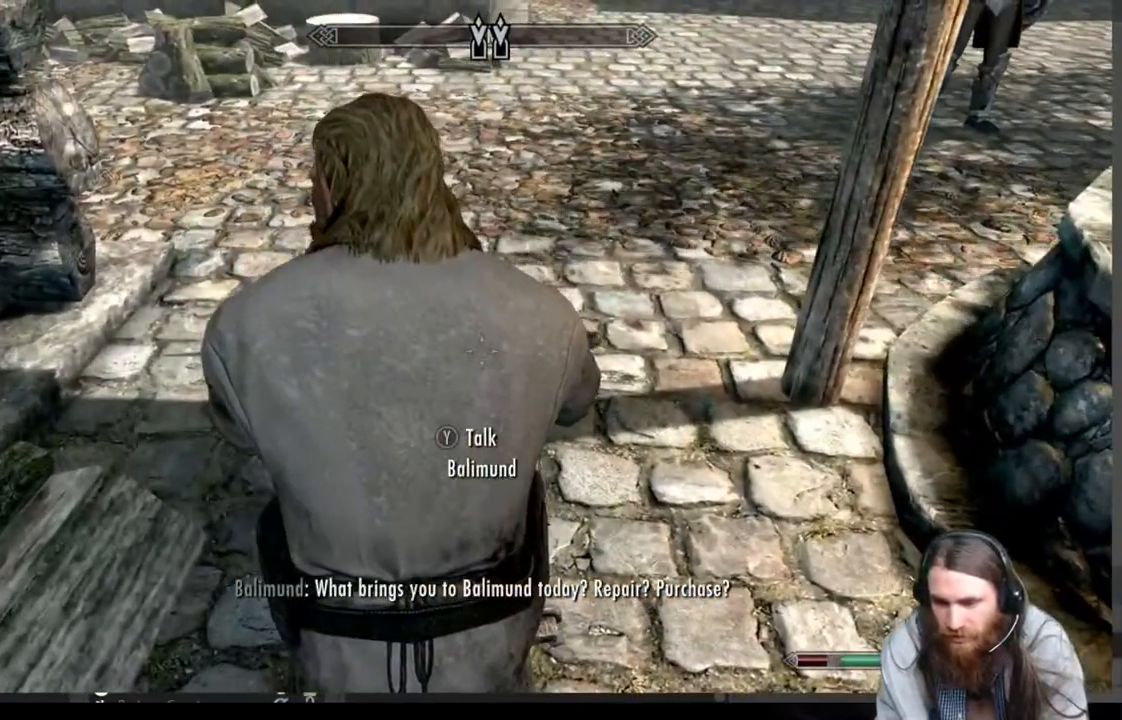
{"buttons": [], "left_stick": "center", "right_stick": "center", "events": [[133, "left_stick", "center"]]}
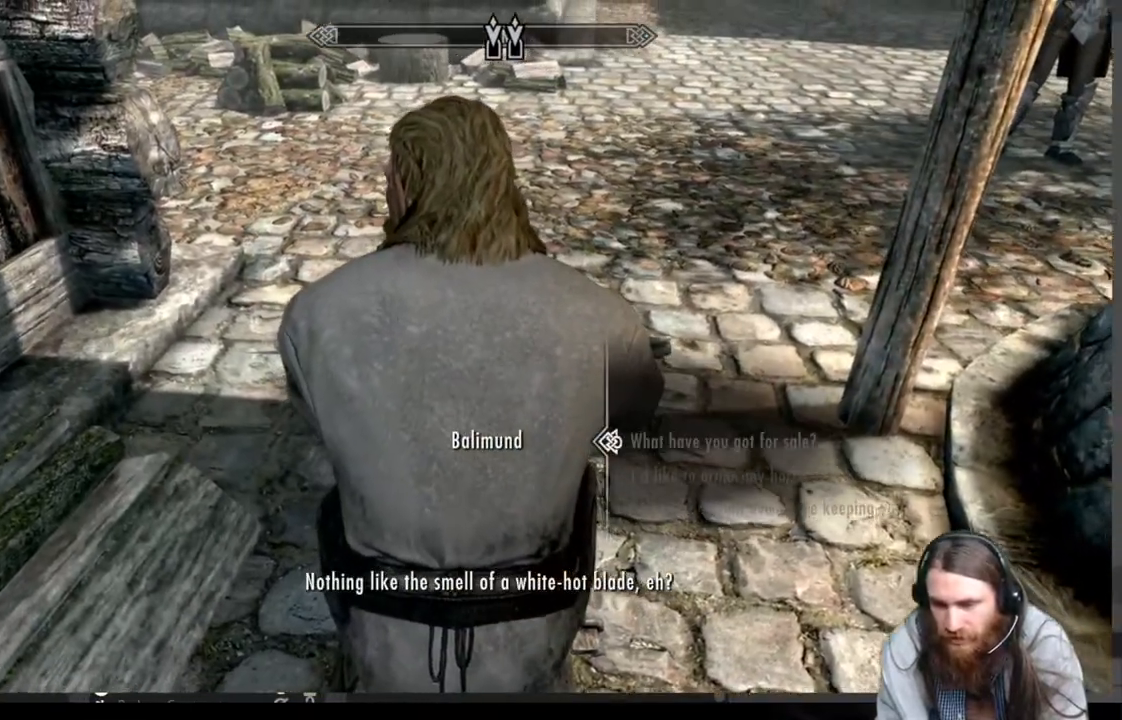
{"buttons": [], "left_stick": "center", "right_stick": "center", "events": []}
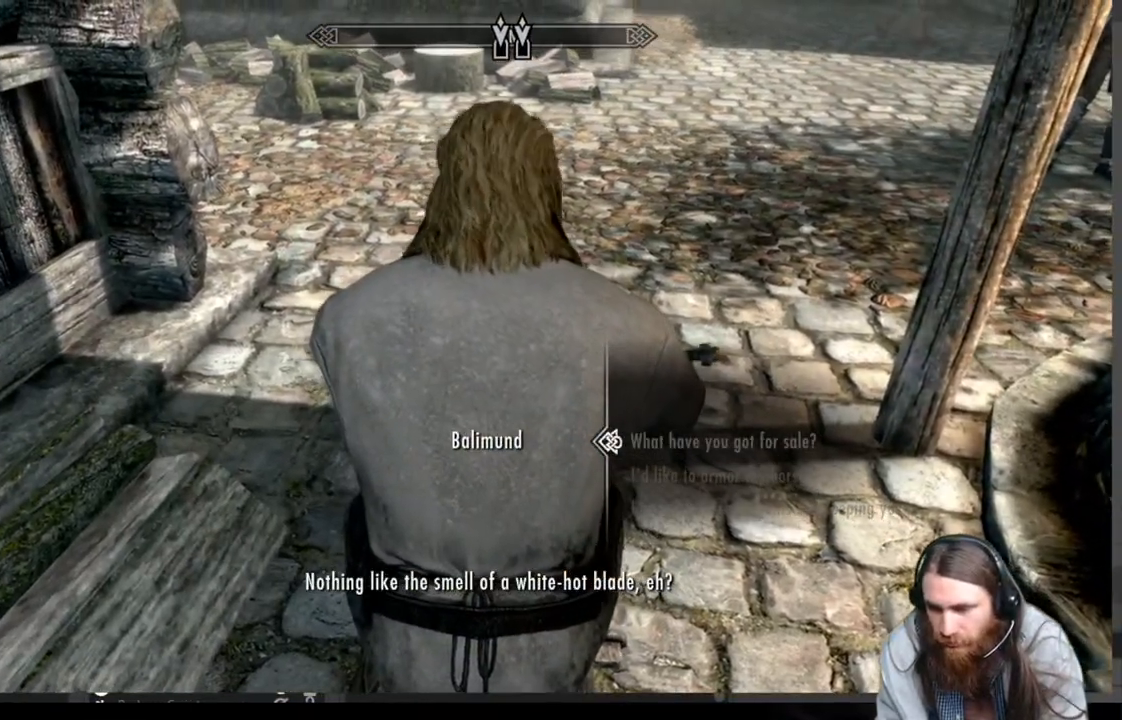
{"buttons": ["A"], "left_stick": "center", "right_stick": "center", "events": [[300, "A", "down"]]}
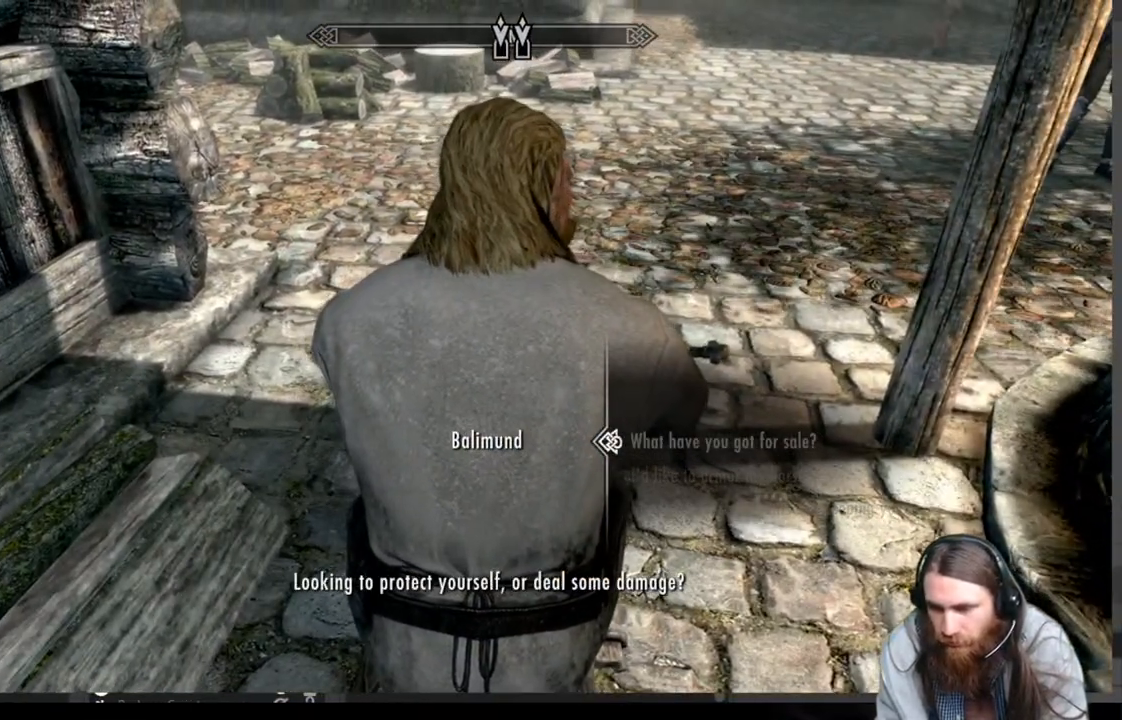
{"buttons": [], "left_stick": "center", "right_stick": "center", "events": [[17, "A", "up"]]}
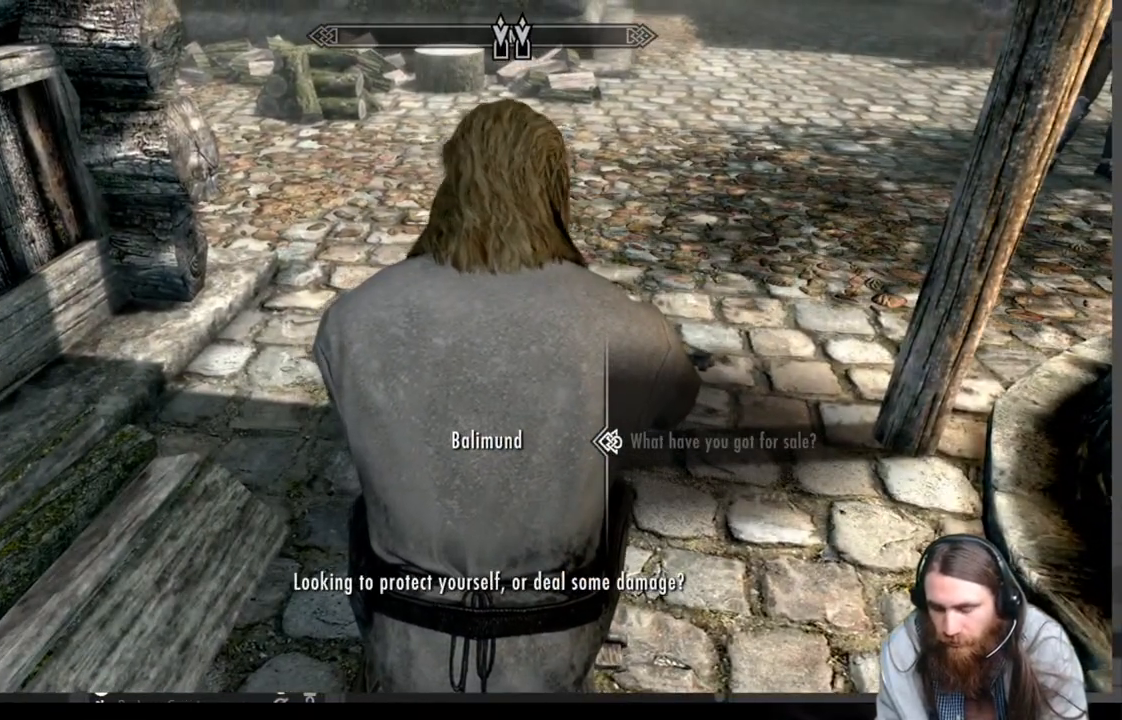
{"buttons": [], "left_stick": "center", "right_stick": "center", "events": [[300, "A", "down"], [450, "A", "up"]]}
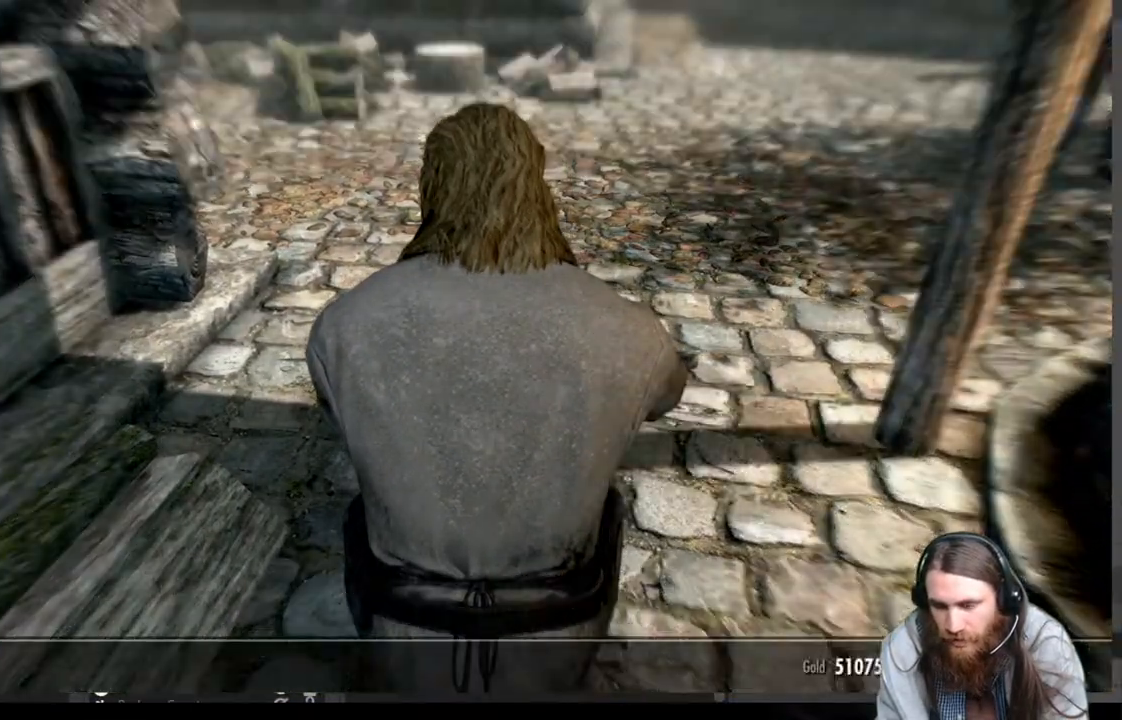
{"buttons": [], "left_stick": "center", "right_stick": "center", "events": []}
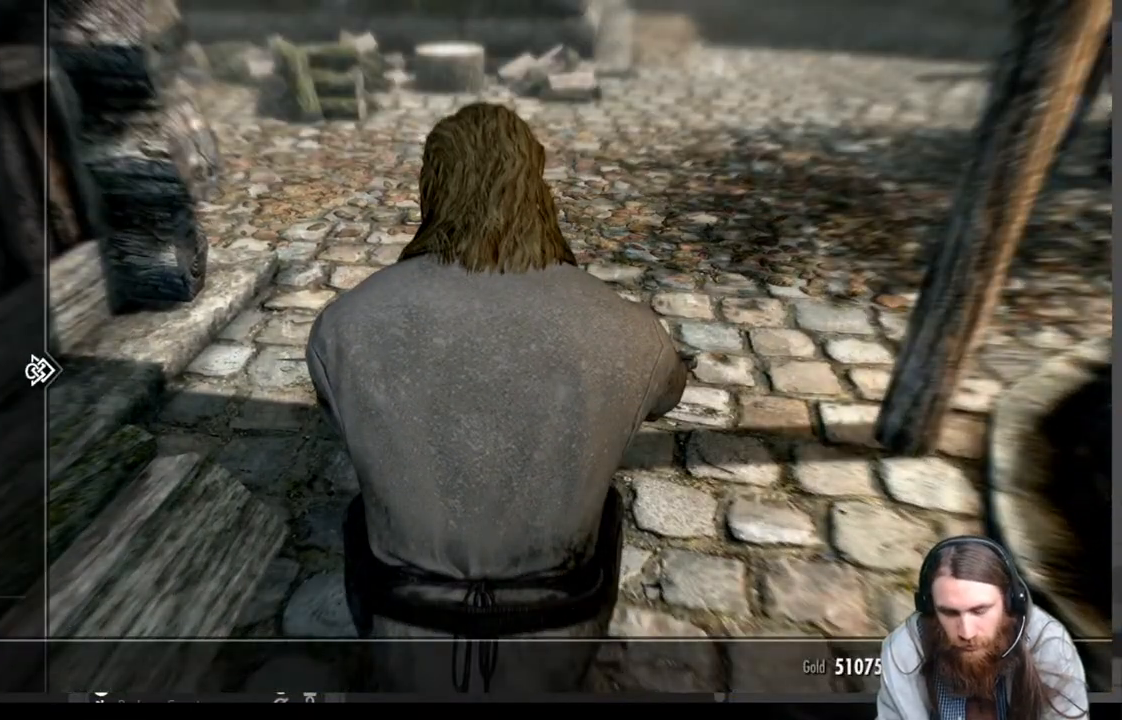
{"buttons": ["DPAD_DOWN"], "left_stick": "center", "right_stick": "center", "events": [[200, "DPAD_DOWN", "down"], [350, "DPAD_DOWN", "up"], [450, "DPAD_DOWN", "down"]]}
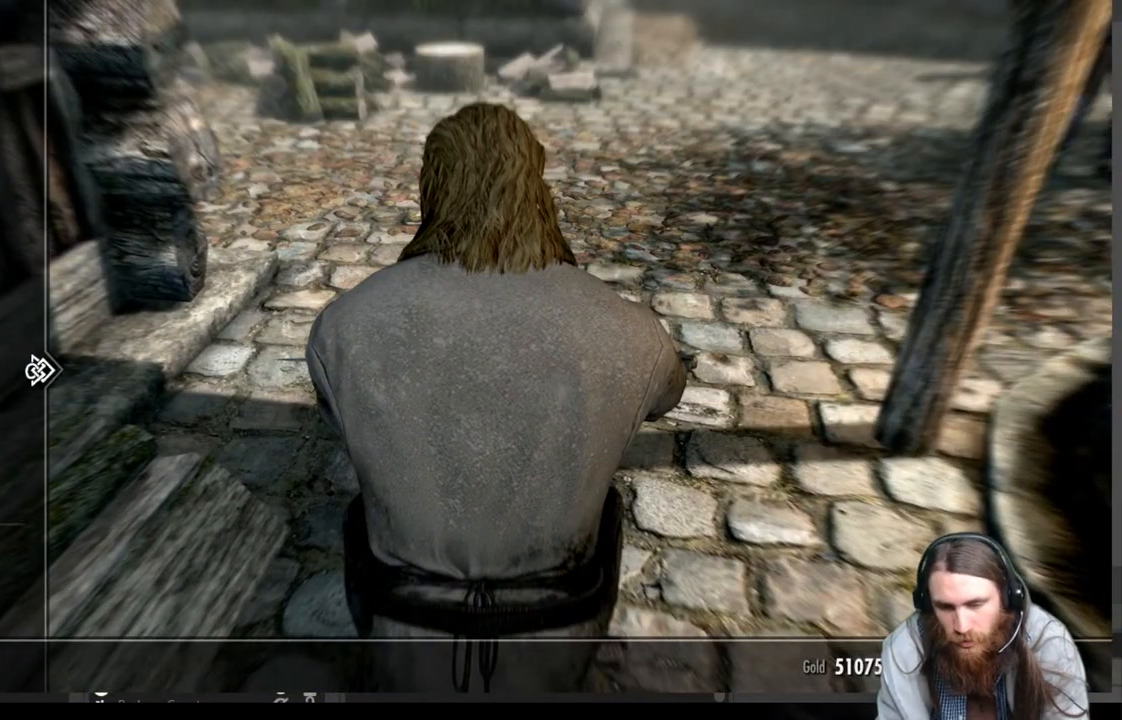
{"buttons": [], "left_stick": "center", "right_stick": "center", "events": [[83, "DPAD_DOWN", "up"], [167, "DPAD_DOWN", "down"], [283, "DPAD_DOWN", "up"], [367, "DPAD_DOWN", "down"], [483, "DPAD_DOWN", "up"]]}
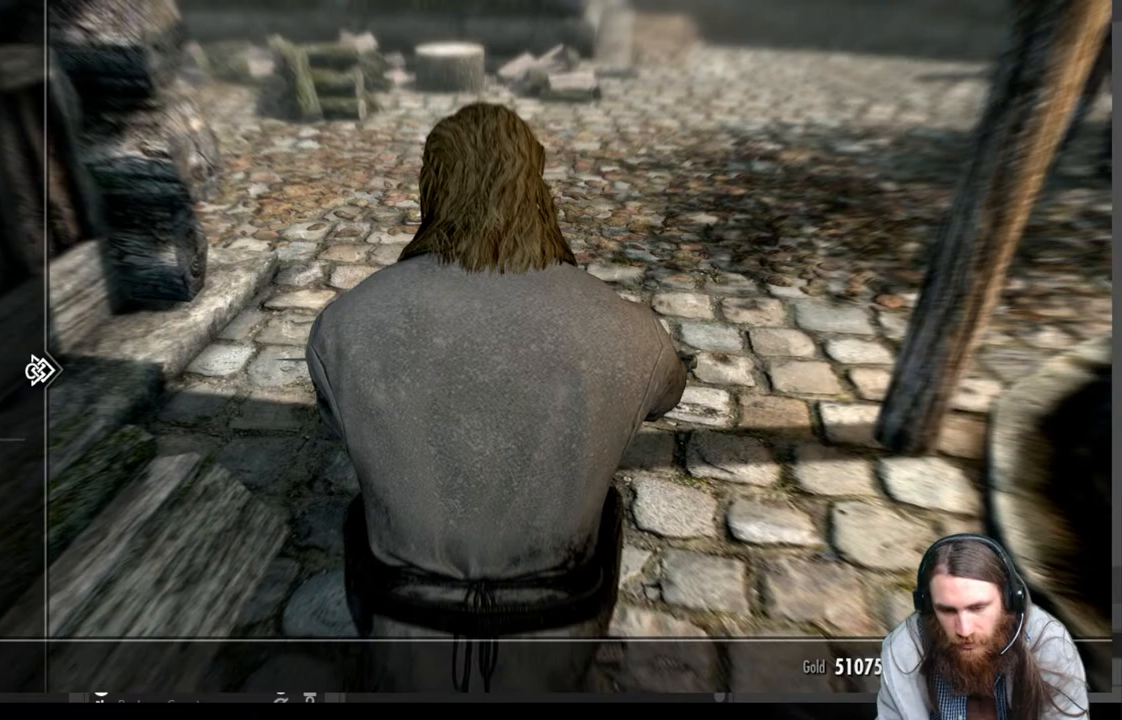
{"buttons": [], "left_stick": "center", "right_stick": "center", "events": []}
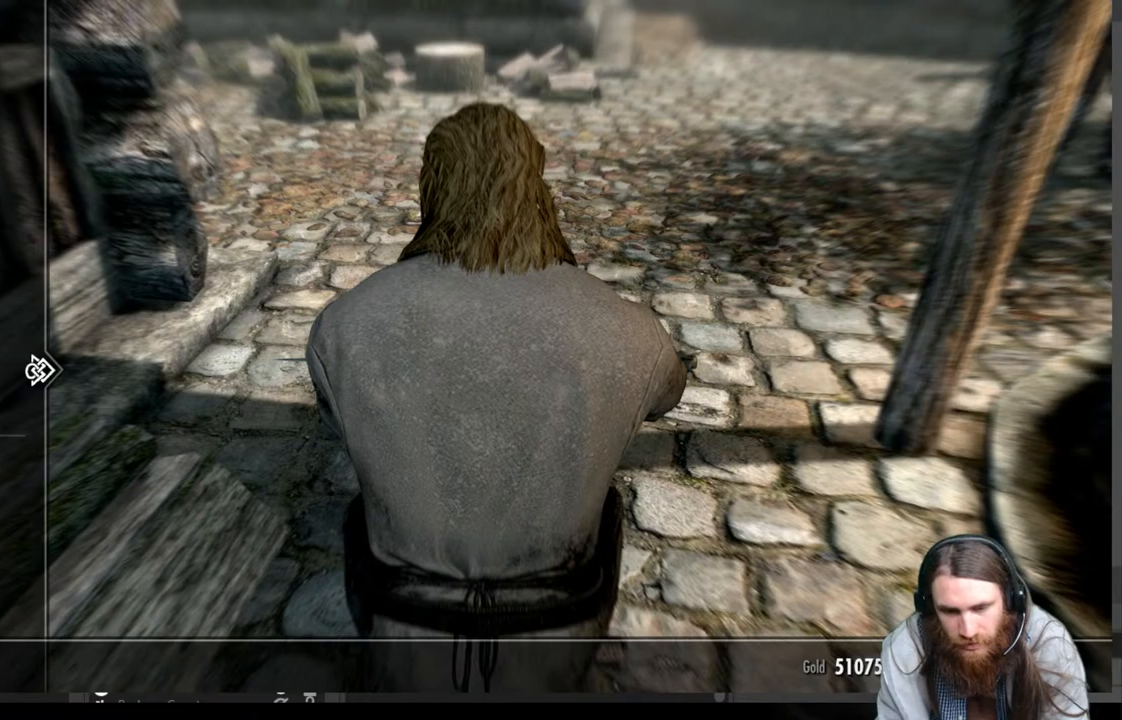
{"buttons": ["DPAD_DOWN"], "left_stick": "center", "right_stick": "center", "events": [[33, "DPAD_DOWN", "down"], [133, "DPAD_DOWN", "up"], [250, "DPAD_DOWN", "down"], [333, "DPAD_DOWN", "up"], [433, "DPAD_DOWN", "down"]]}
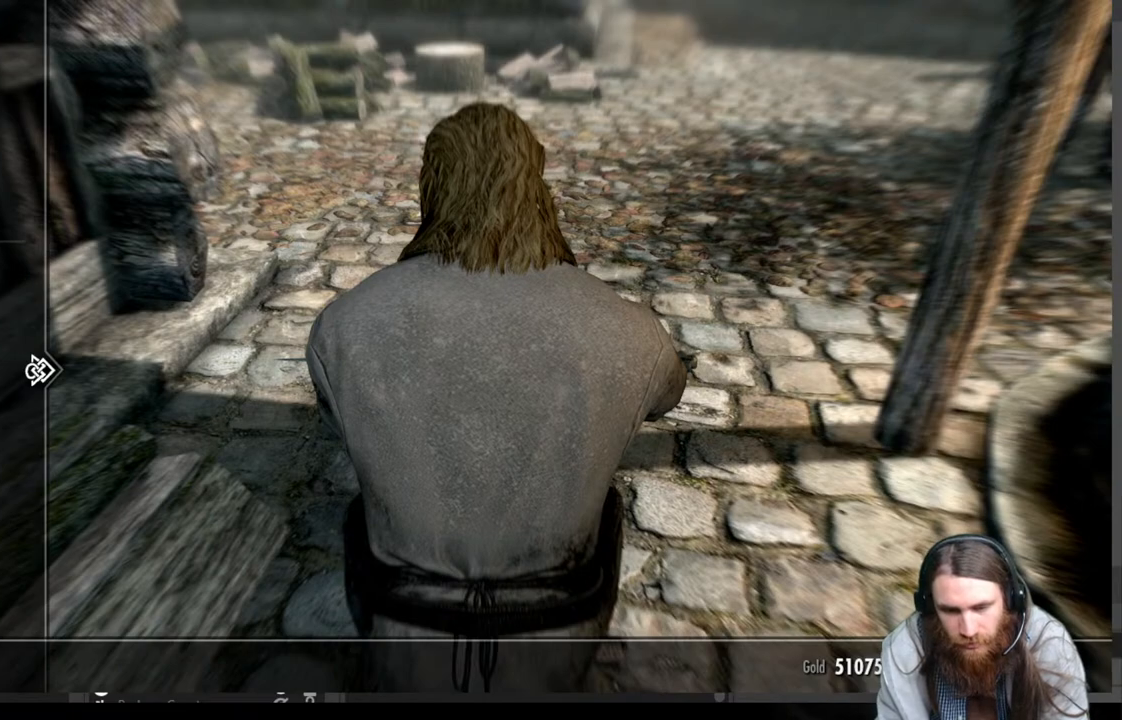
{"buttons": [], "left_stick": "center", "right_stick": "center", "events": [[33, "DPAD_DOWN", "up"], [250, "DPAD_RIGHT", "down"], [383, "DPAD_RIGHT", "up"]]}
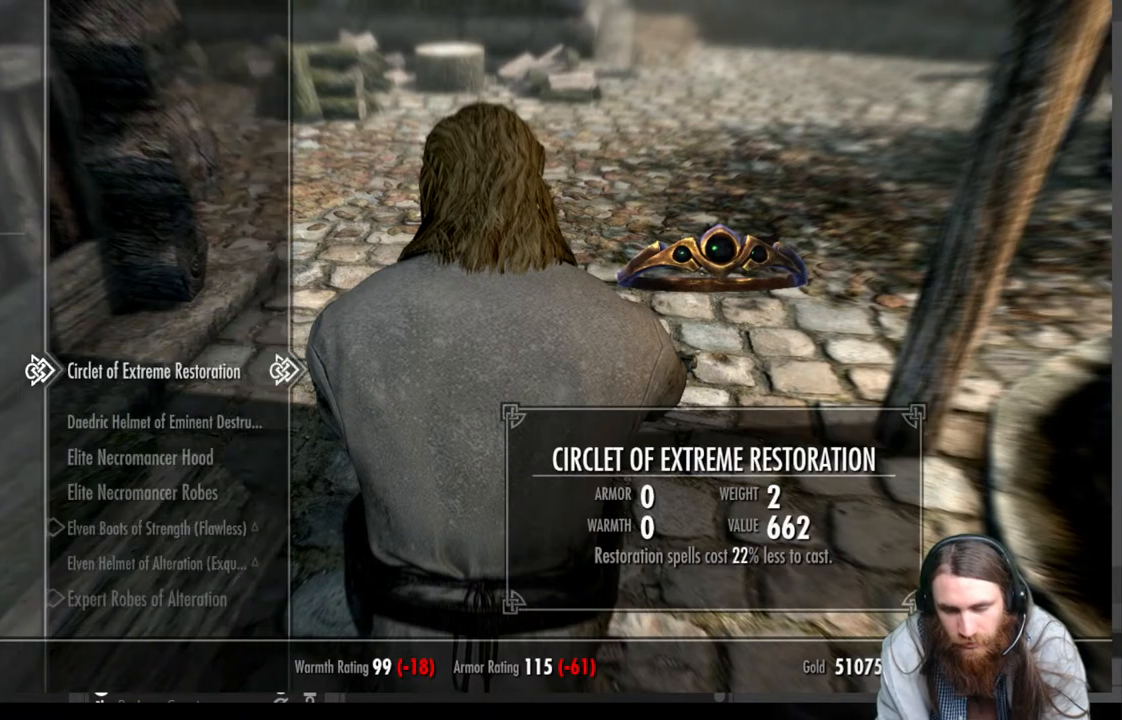
{"buttons": ["DPAD_DOWN"], "left_stick": "center", "right_stick": "center", "events": [[383, "DPAD_DOWN", "down"]]}
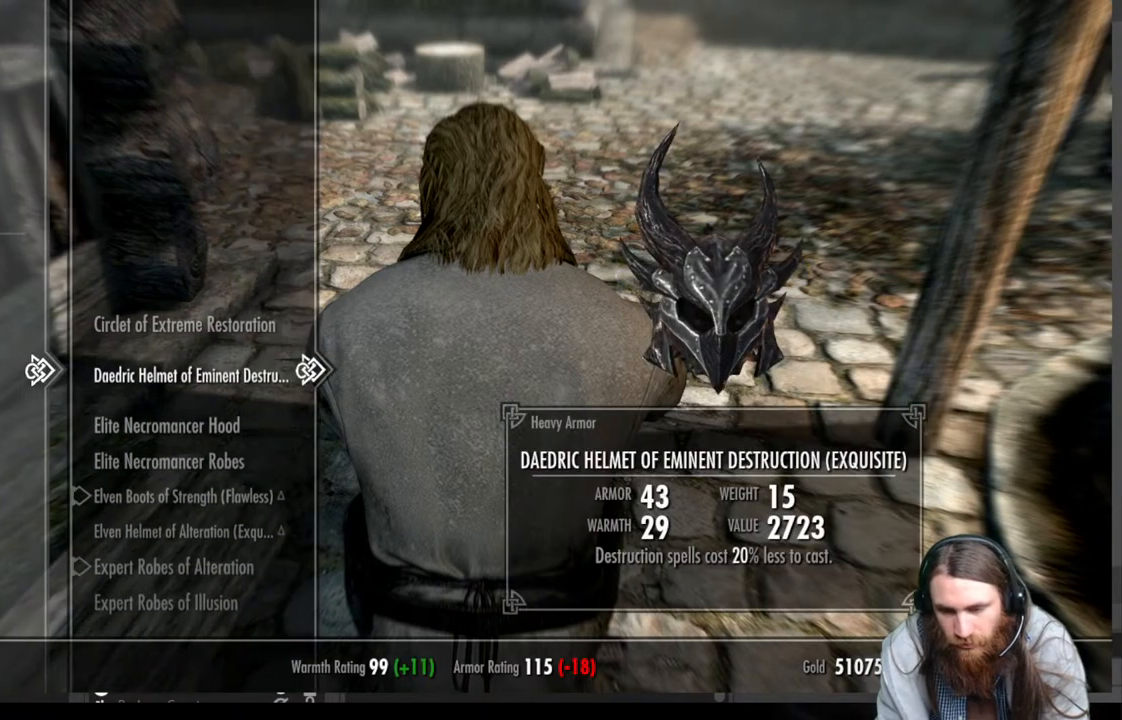
{"buttons": ["DPAD_DOWN"], "left_stick": "center", "right_stick": "center", "events": []}
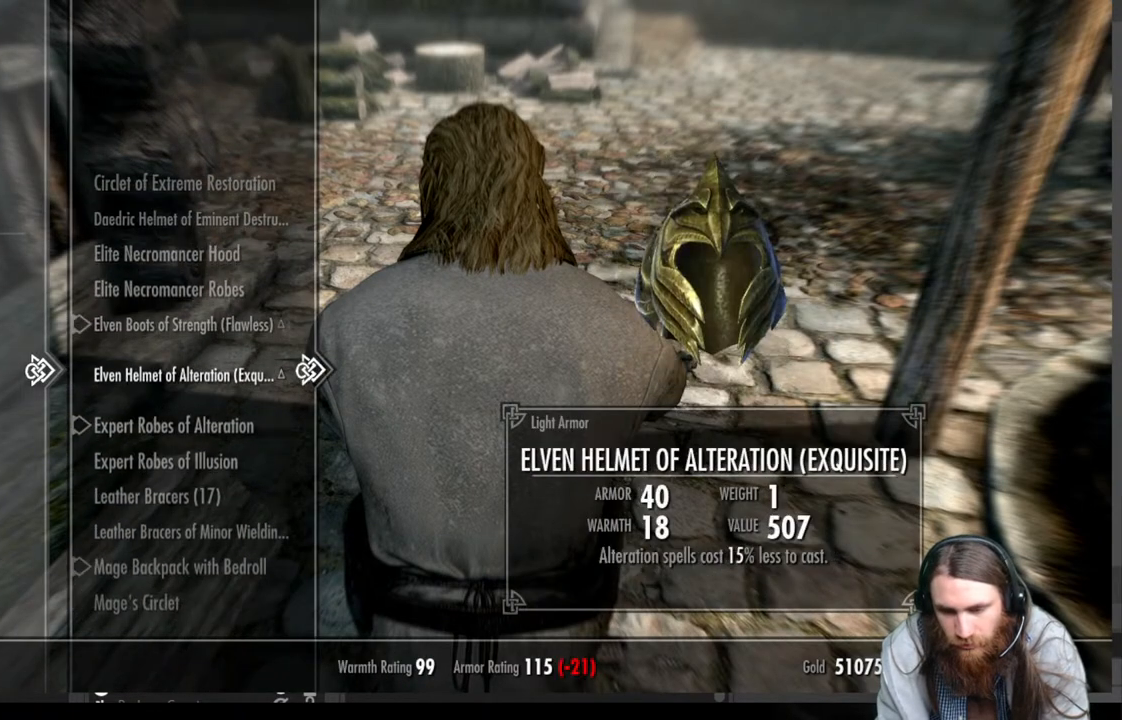
{"buttons": [], "left_stick": "center", "right_stick": "center", "events": [[150, "DPAD_DOWN", "up"], [333, "DPAD_DOWN", "down"], [433, "DPAD_DOWN", "up"]]}
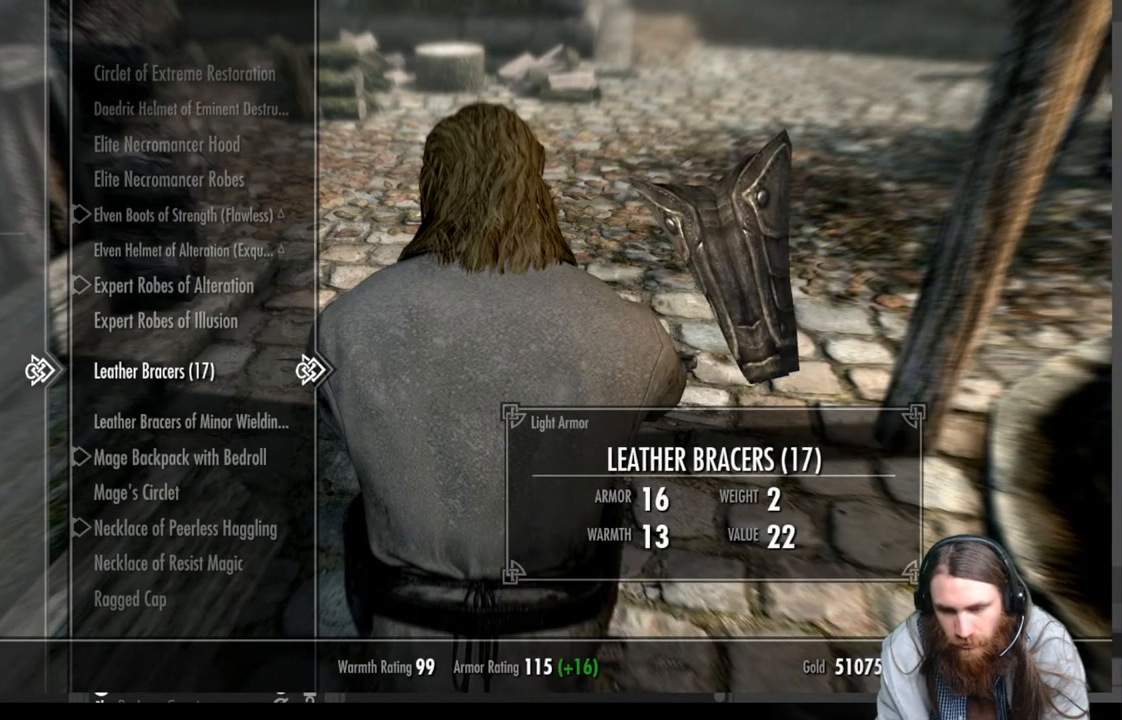
{"buttons": [], "left_stick": "center", "right_stick": "center", "events": []}
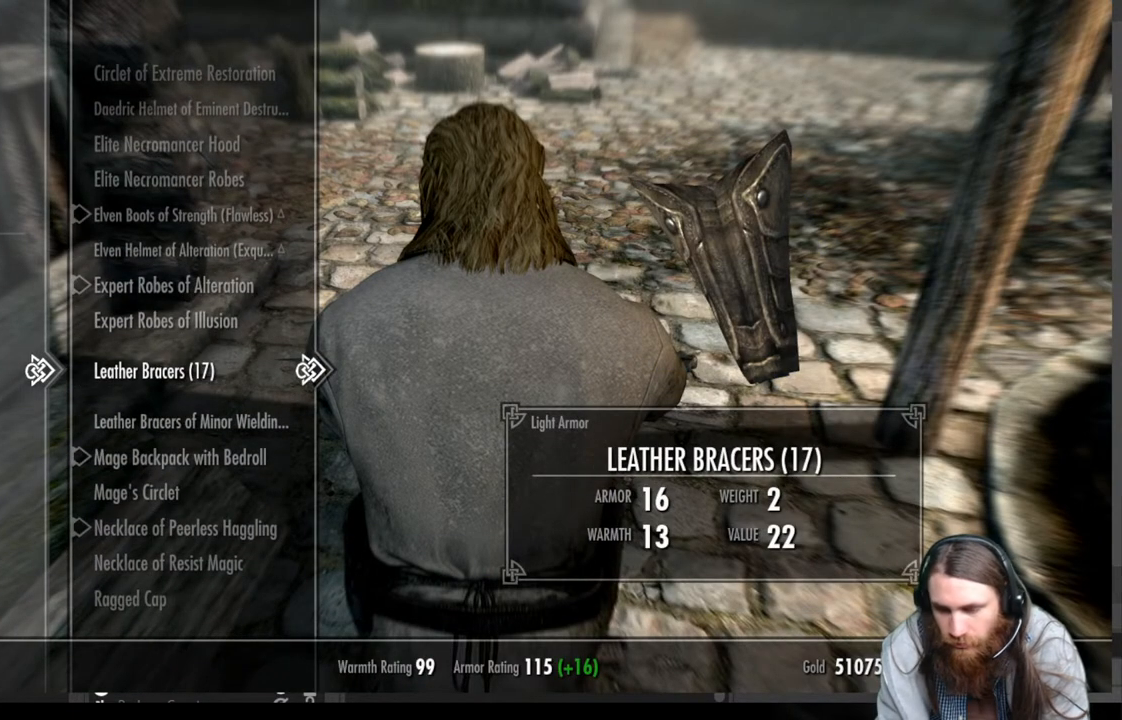
{"buttons": [], "left_stick": "center", "right_stick": "center", "events": [[183, "A", "down"], [367, "A", "up"]]}
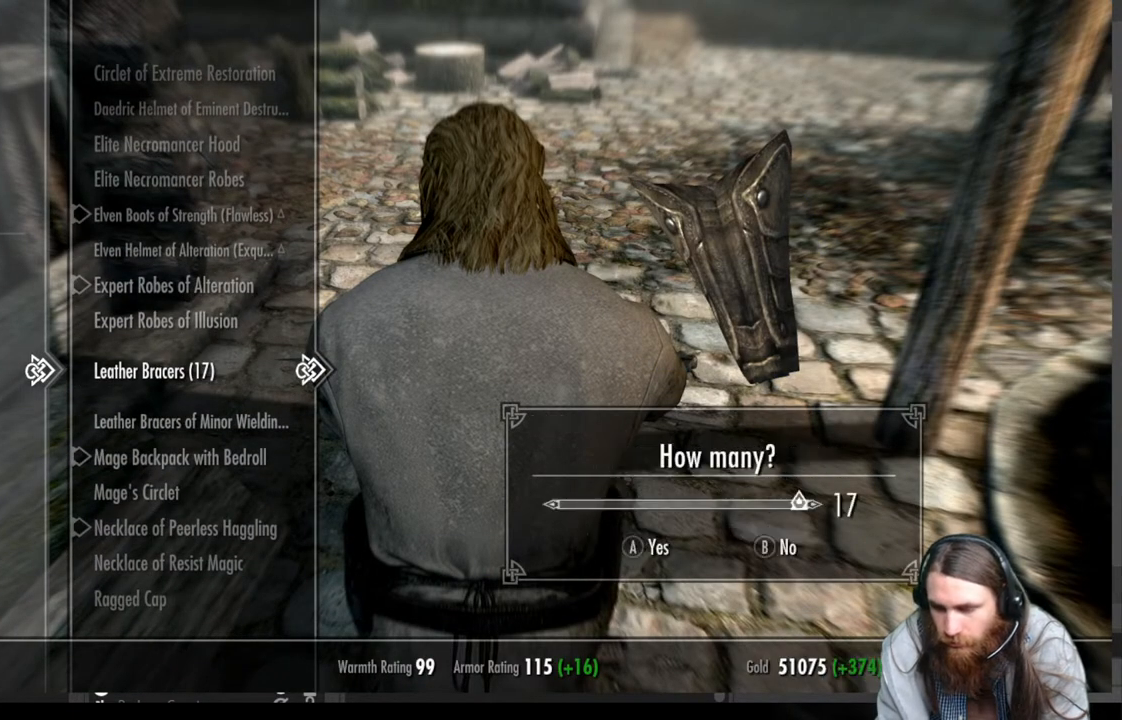
{"buttons": ["A"], "left_stick": "center", "right_stick": "center", "events": [[350, "A", "down"]]}
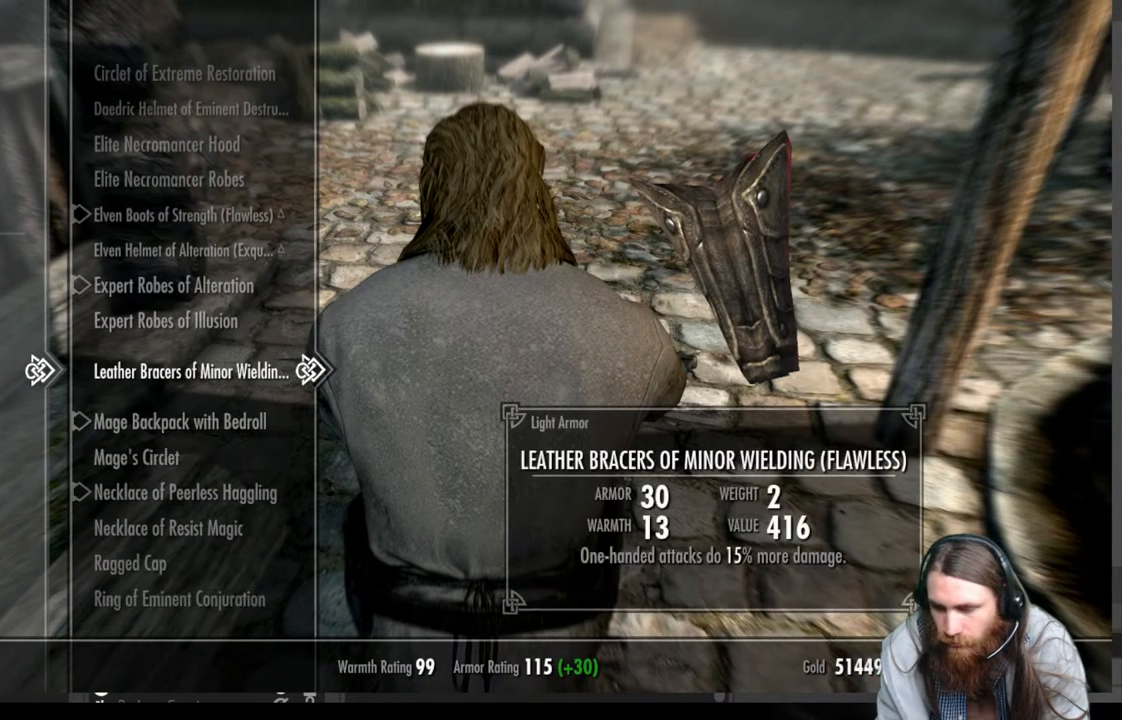
{"buttons": [], "left_stick": "center", "right_stick": "center", "events": [[50, "A", "up"]]}
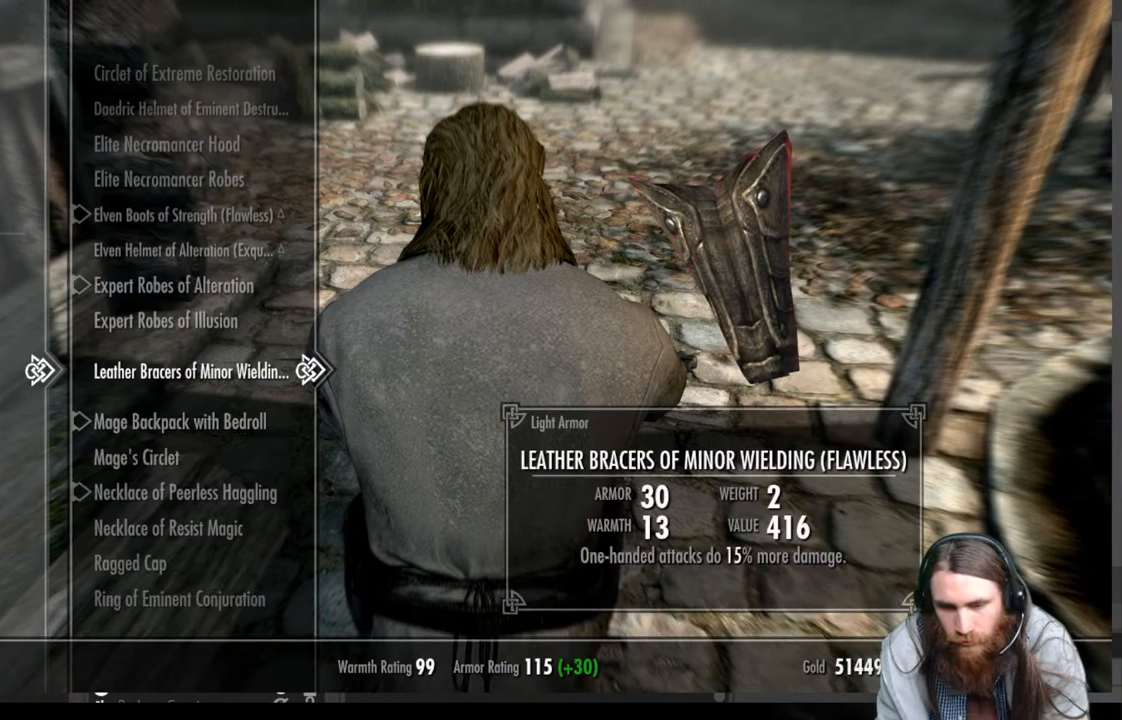
{"buttons": ["DPAD_DOWN"], "left_stick": "center", "right_stick": "center", "events": [[200, "DPAD_LEFT", "down"], [333, "DPAD_LEFT", "up"], [483, "DPAD_DOWN", "down"]]}
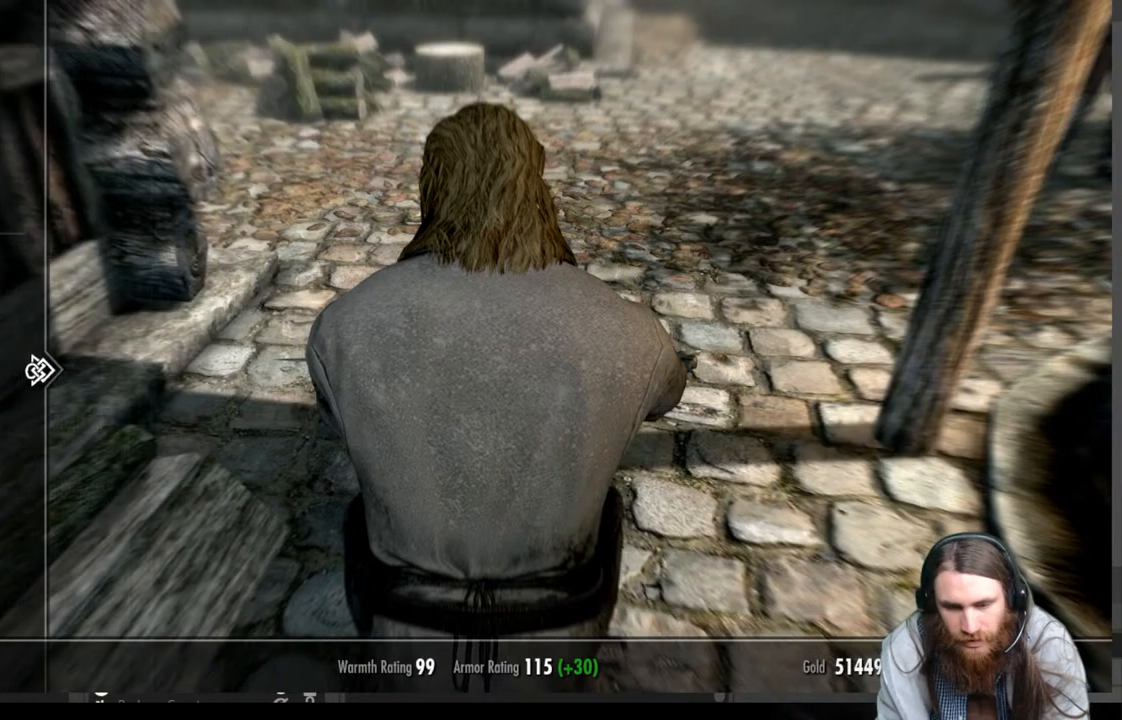
{"buttons": ["DPAD_UP"], "left_stick": "center", "right_stick": "center", "events": [[117, "DPAD_DOWN", "up"], [283, "DPAD_UP", "down"], [367, "DPAD_UP", "up"], [450, "DPAD_UP", "down"]]}
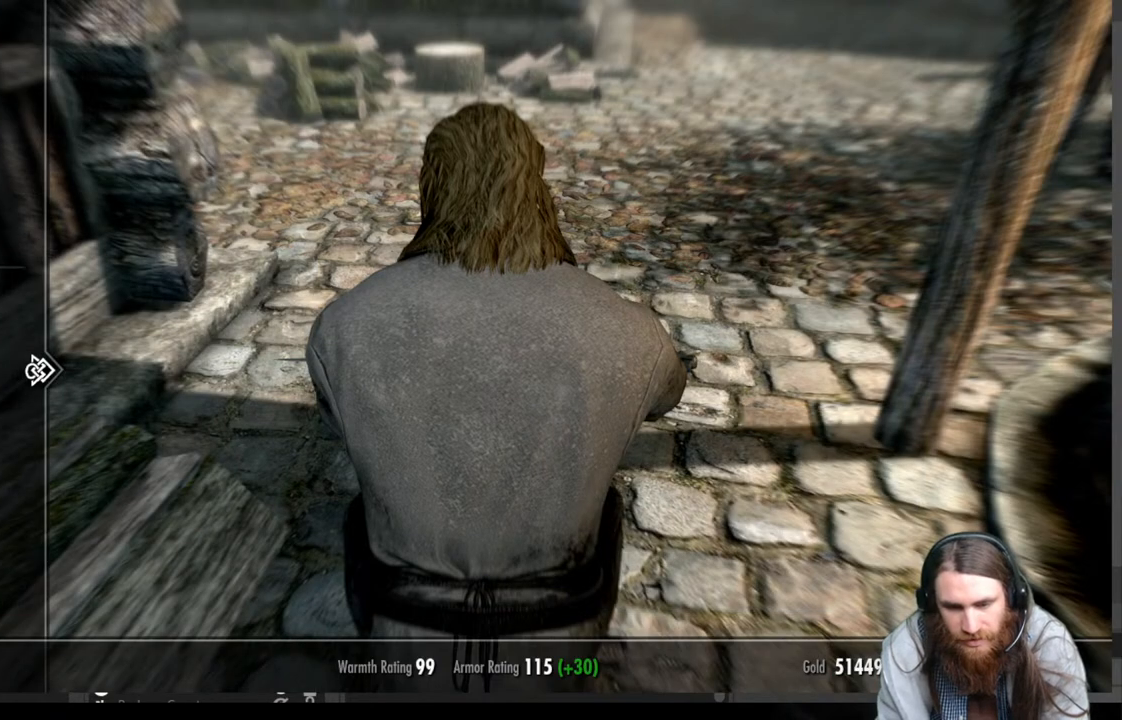
{"buttons": [], "left_stick": "center", "right_stick": "center", "events": [[33, "DPAD_UP", "up"], [150, "DPAD_RIGHT", "down"], [267, "DPAD_RIGHT", "up"]]}
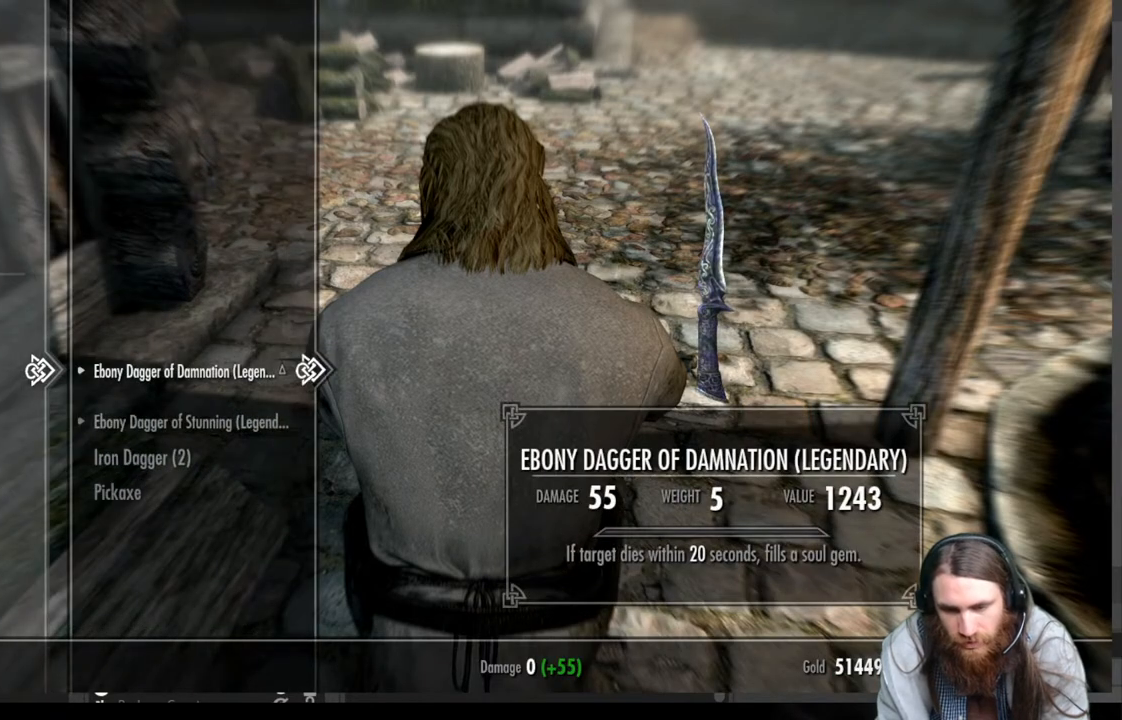
{"buttons": [], "left_stick": "center", "right_stick": "center", "events": [[150, "DPAD_DOWN", "down"], [267, "DPAD_DOWN", "up"], [350, "DPAD_DOWN", "down"], [450, "DPAD_DOWN", "up"]]}
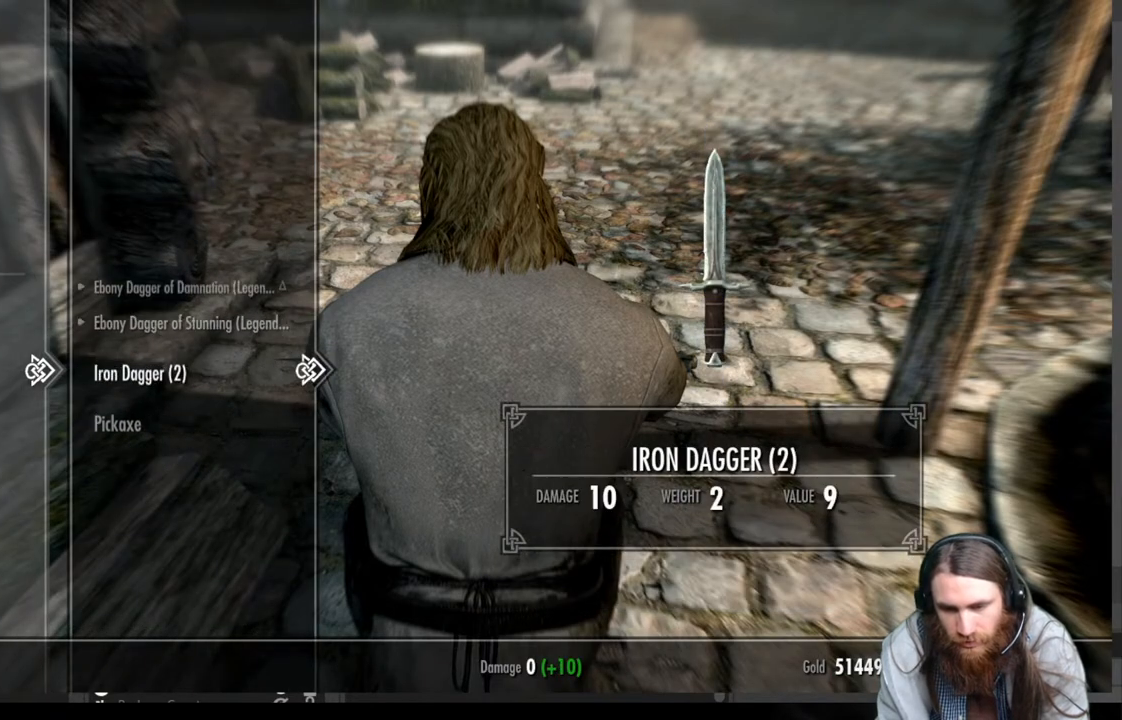
{"buttons": [], "left_stick": "center", "right_stick": "center", "events": [[183, "A", "down"], [350, "A", "up"]]}
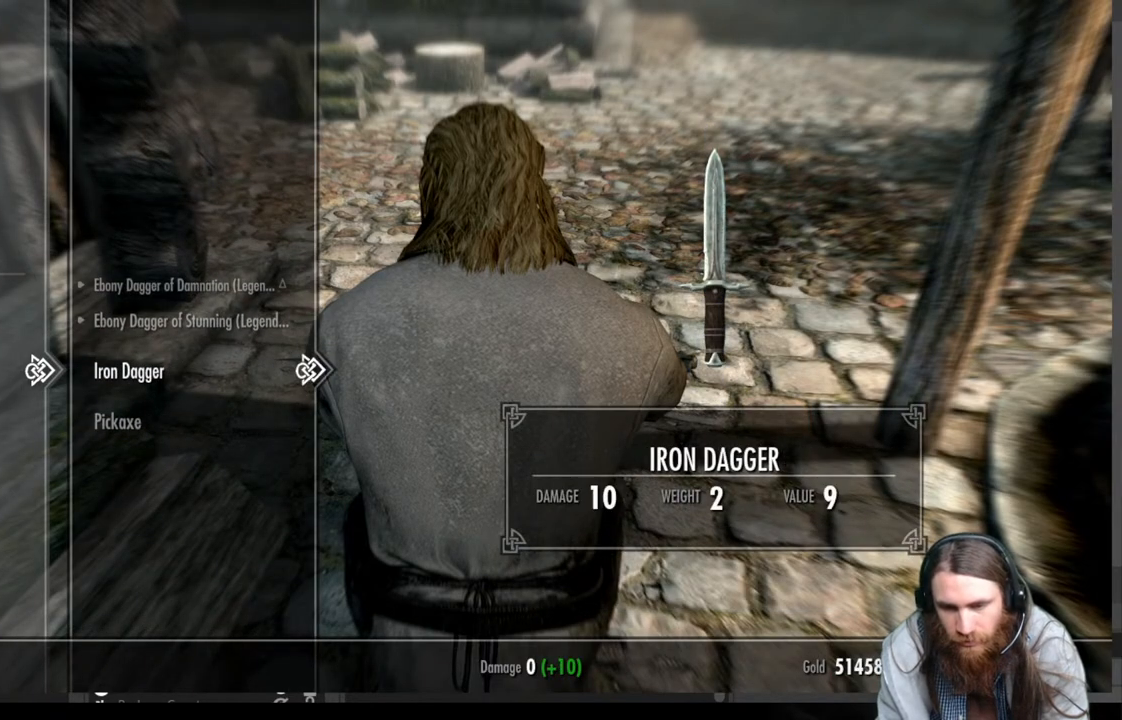
{"buttons": [], "left_stick": "center", "right_stick": "center", "events": [[267, "A", "down"], [450, "A", "up"]]}